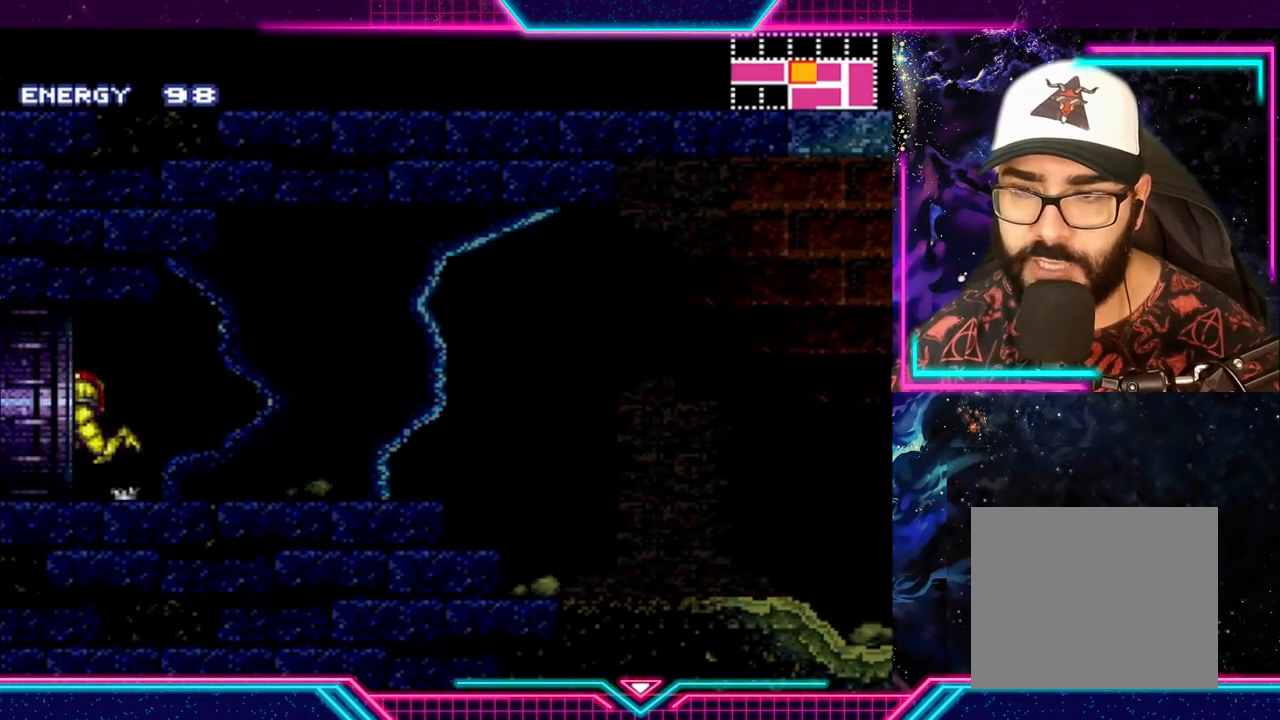
Gameplay with a controller (Xbox layout); each line is a JSON object with the inputs held at the frame after it. "events" lists button and stick changes between this image and that frame as [ms after this image, input, new state], when the widget could be followed in between. Not read: L3 R3 right_stick.
{"buttons": ["Y"], "left_stick": "left", "events": []}
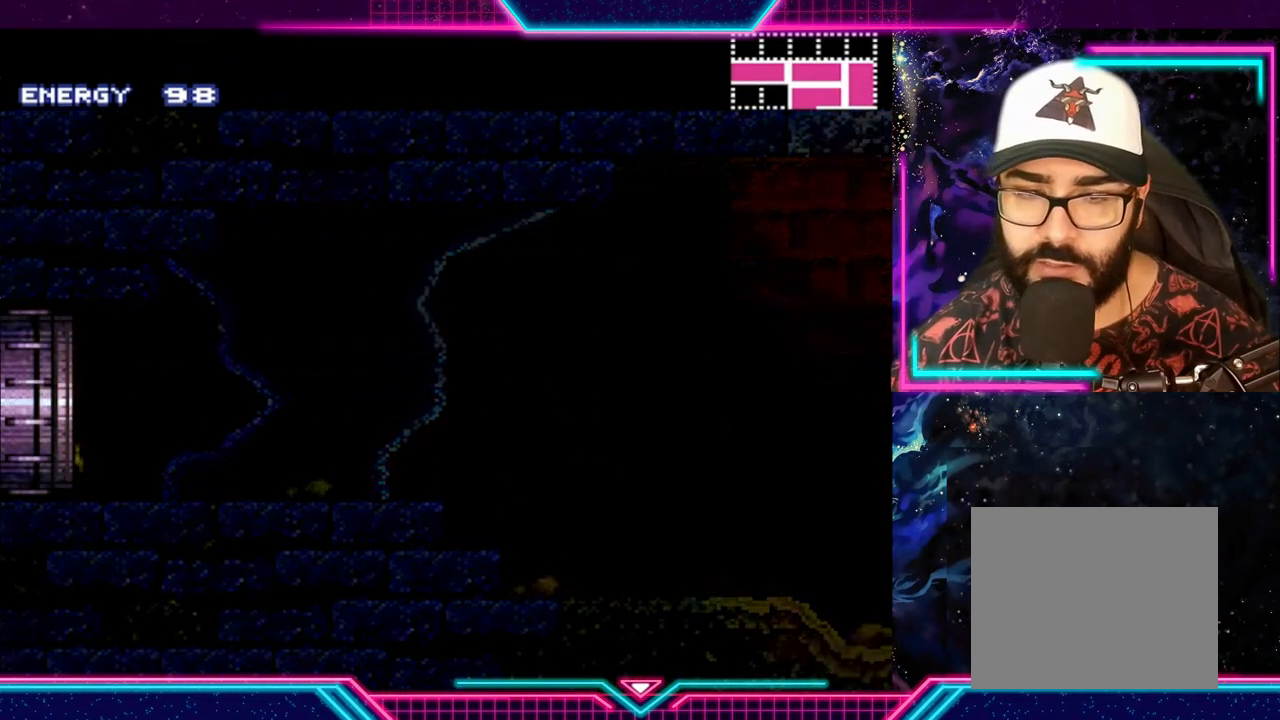
{"buttons": [], "left_stick": "center", "events": [[100, "left_stick", "center"], [167, "Y", "up"]]}
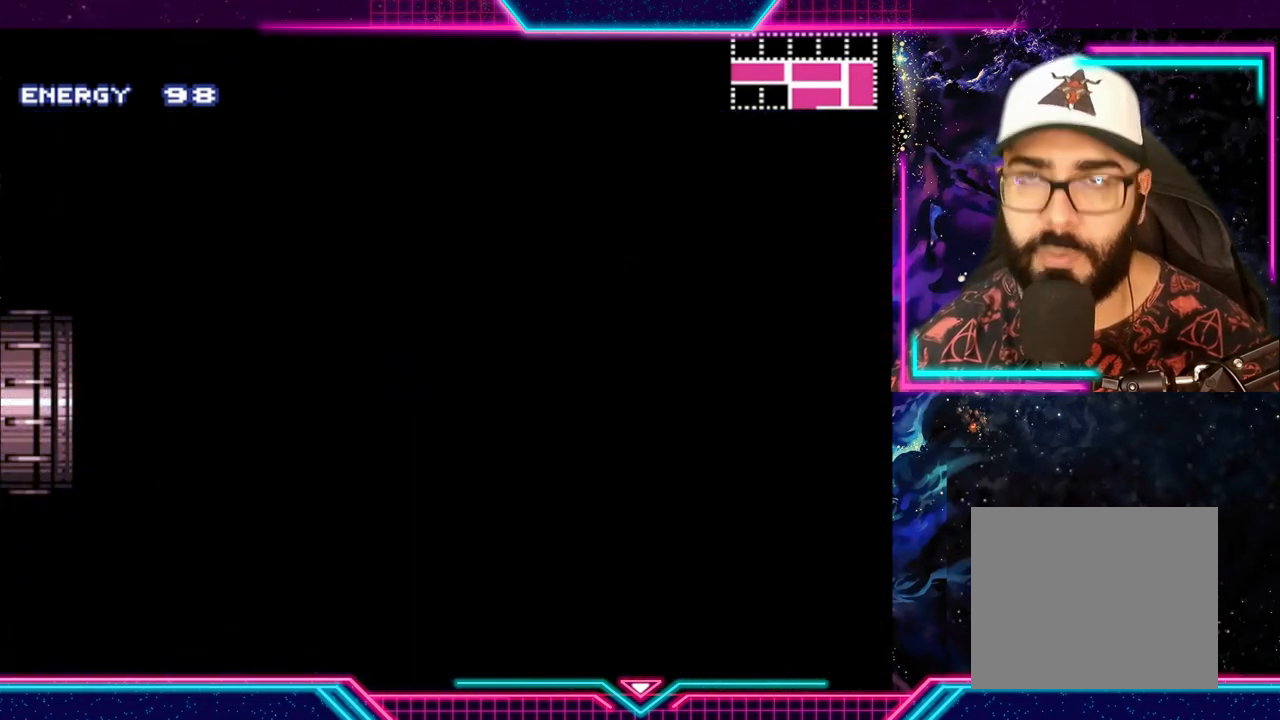
{"buttons": [], "left_stick": "center", "events": []}
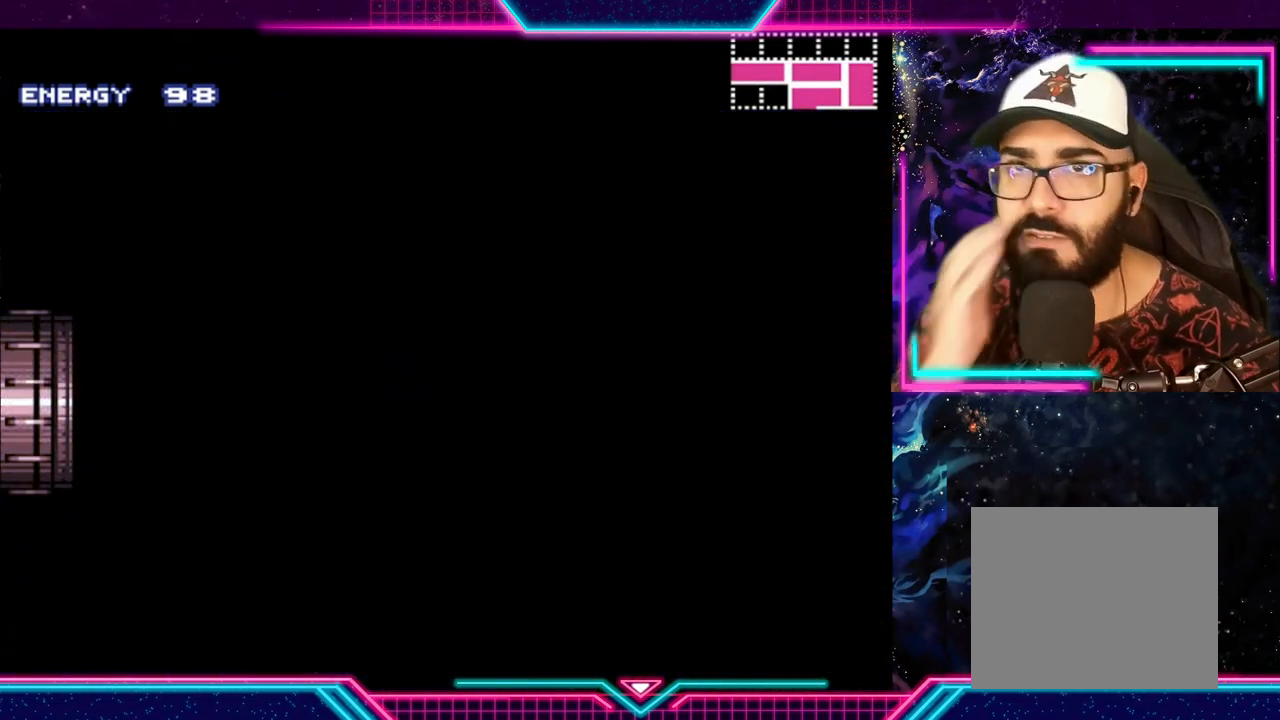
{"buttons": [], "left_stick": "center", "events": []}
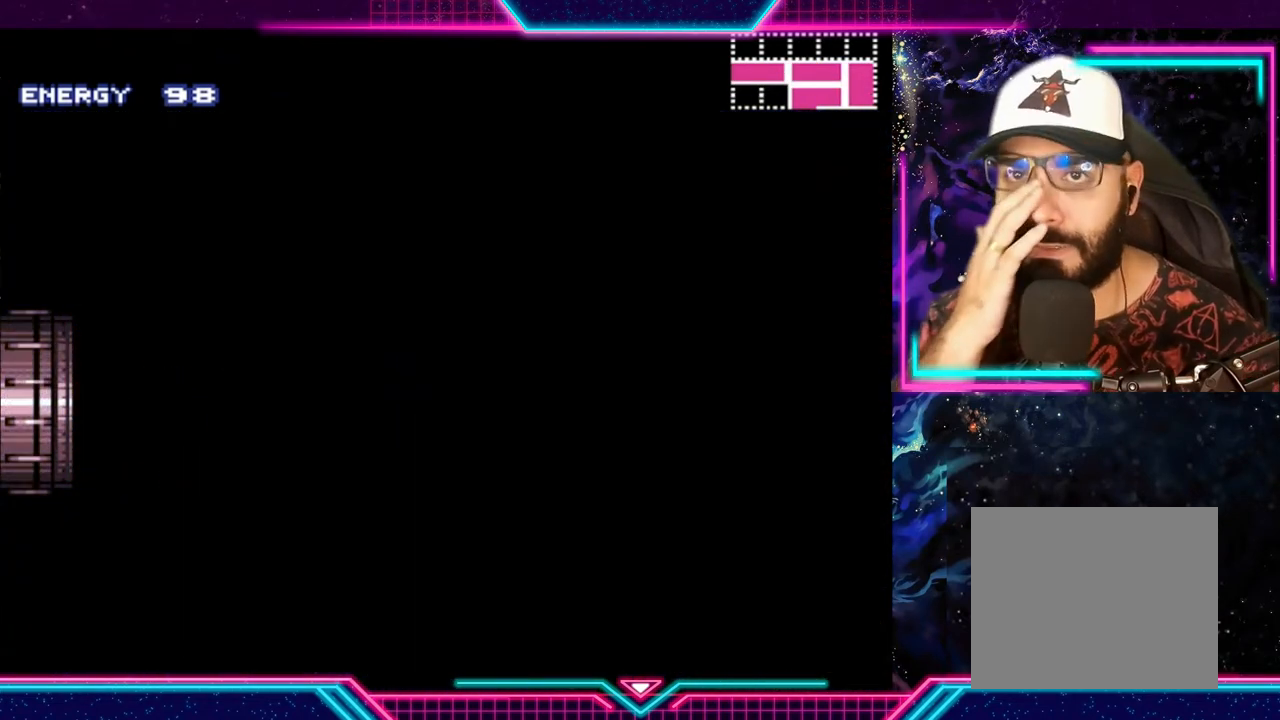
{"buttons": [], "left_stick": "center", "events": []}
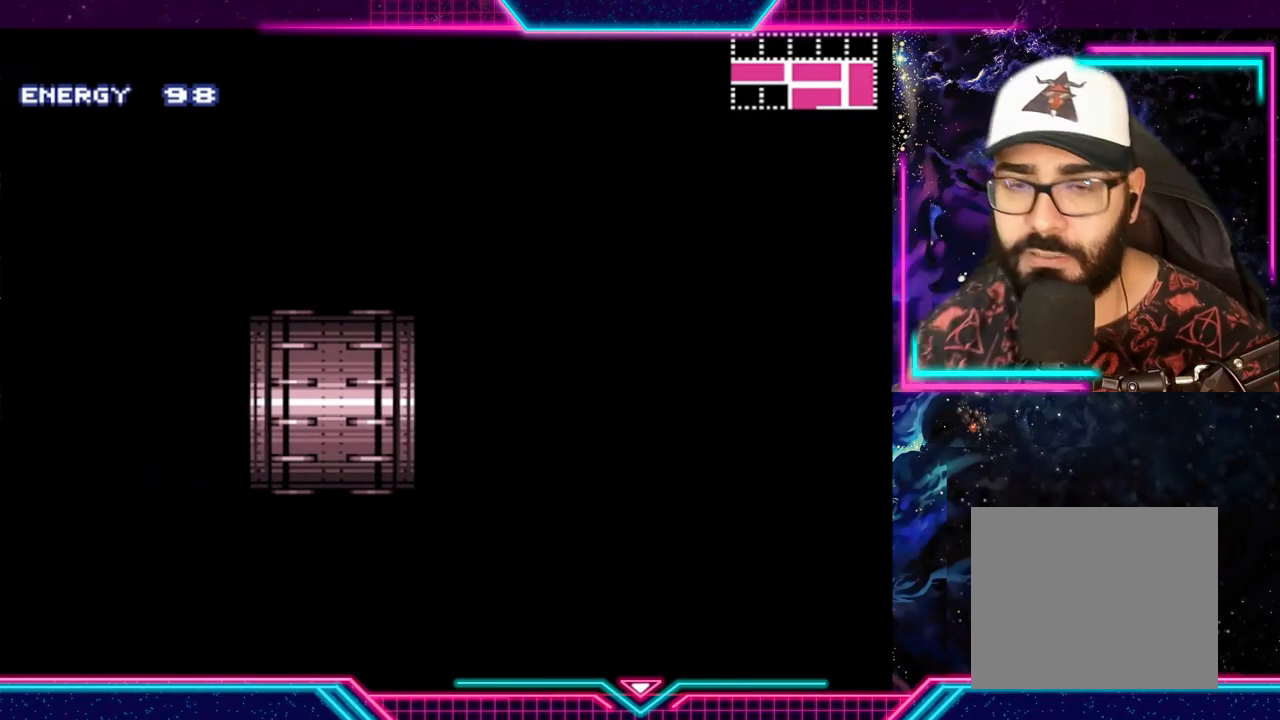
{"buttons": [], "left_stick": "center", "events": []}
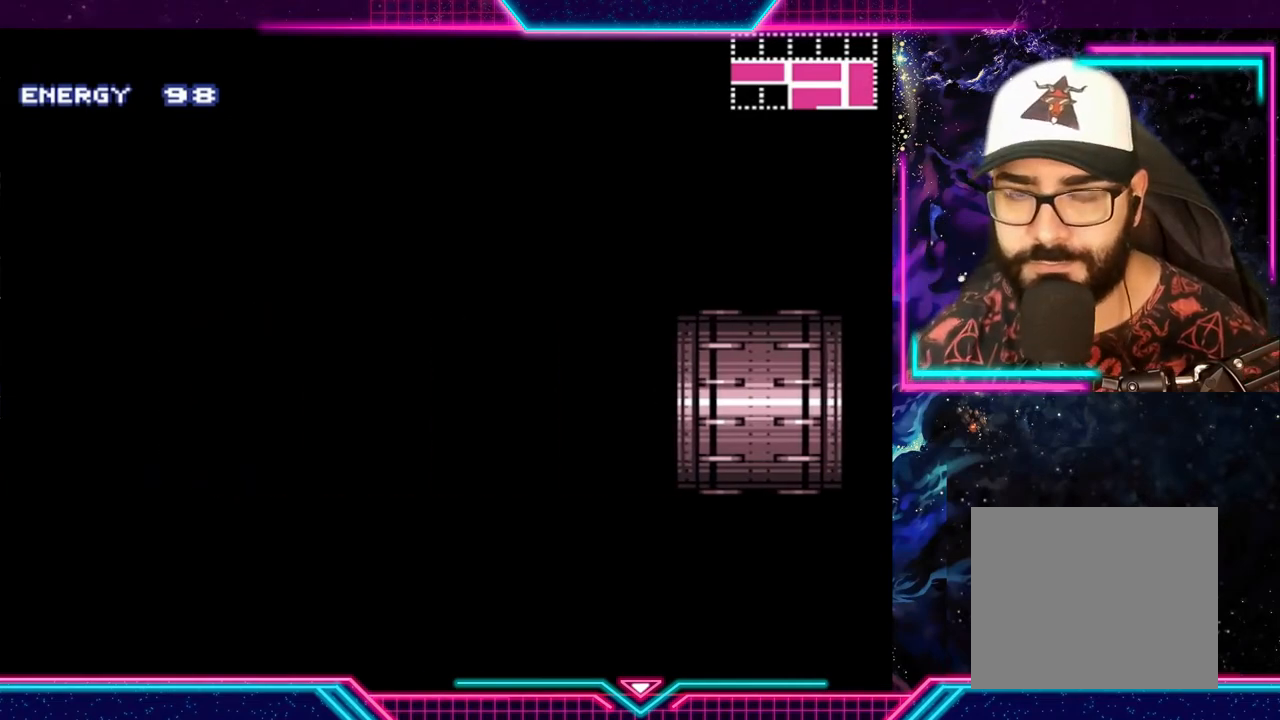
{"buttons": ["Y"], "left_stick": "left", "events": [[133, "Y", "down"], [133, "left_stick", "left"]]}
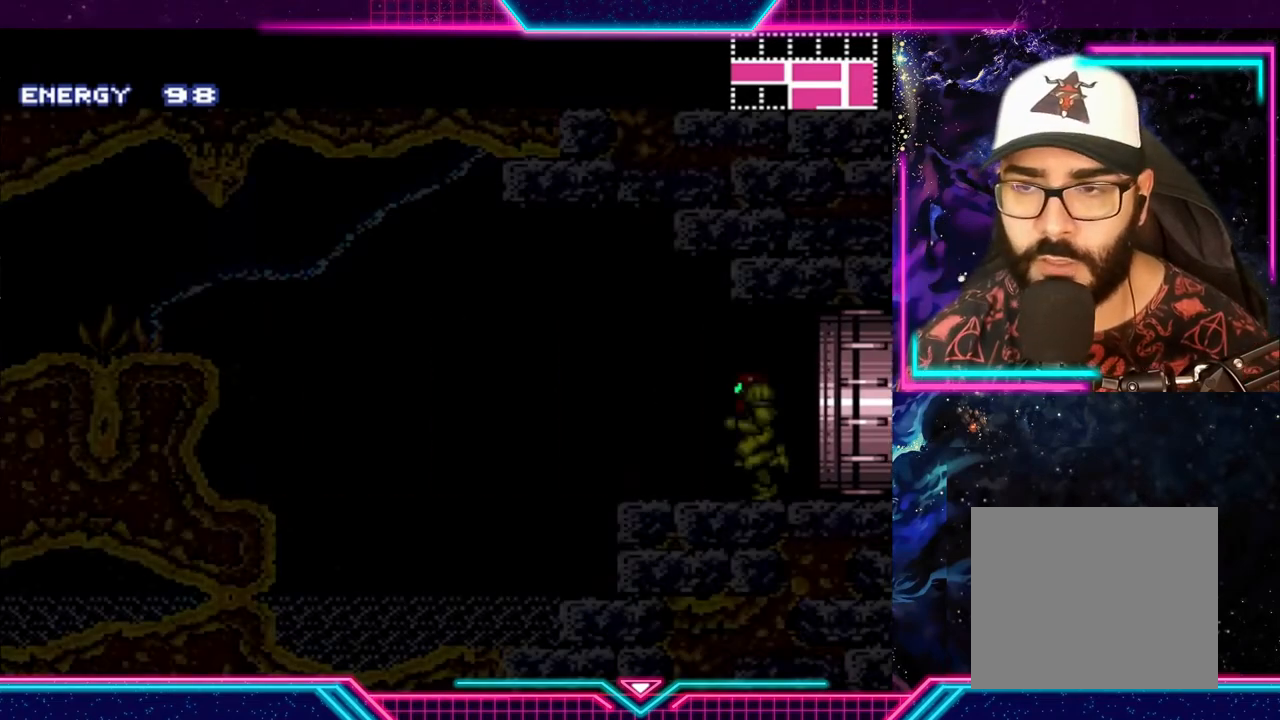
{"buttons": ["A"], "left_stick": "left", "events": [[433, "A", "down"], [467, "Y", "up"]]}
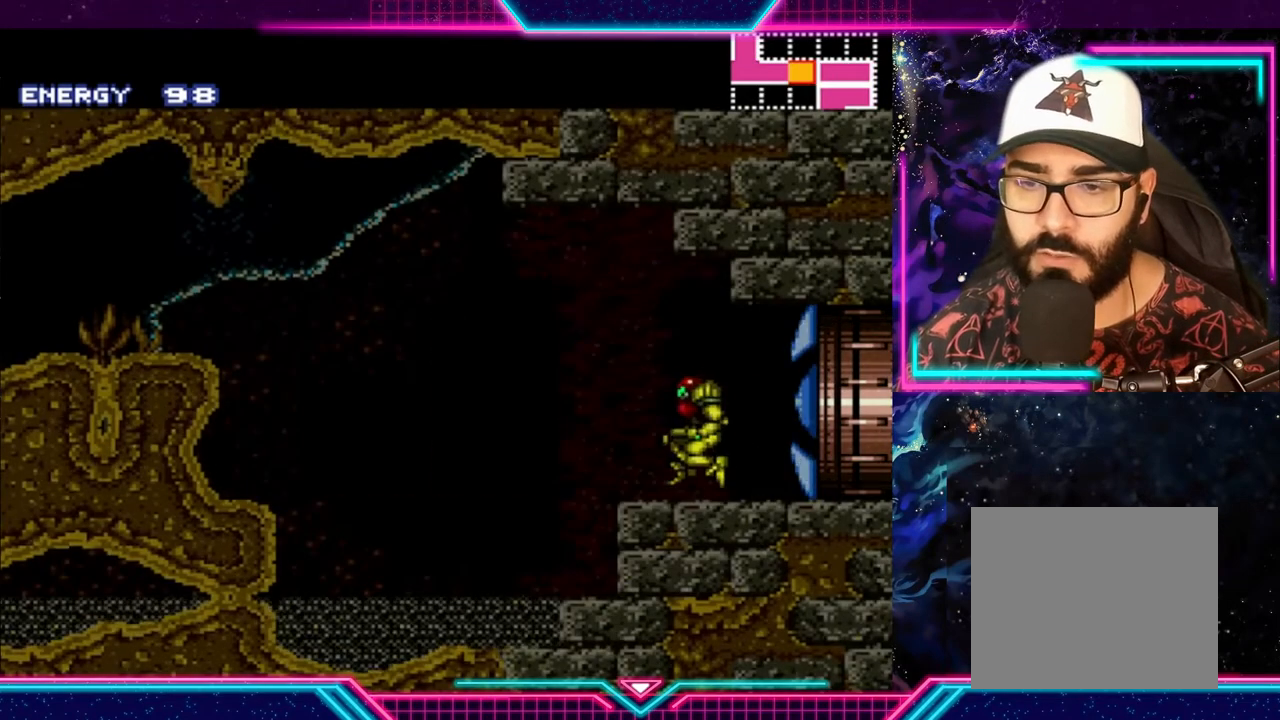
{"buttons": ["A", "Y"], "left_stick": "left", "events": [[100, "Y", "down"]]}
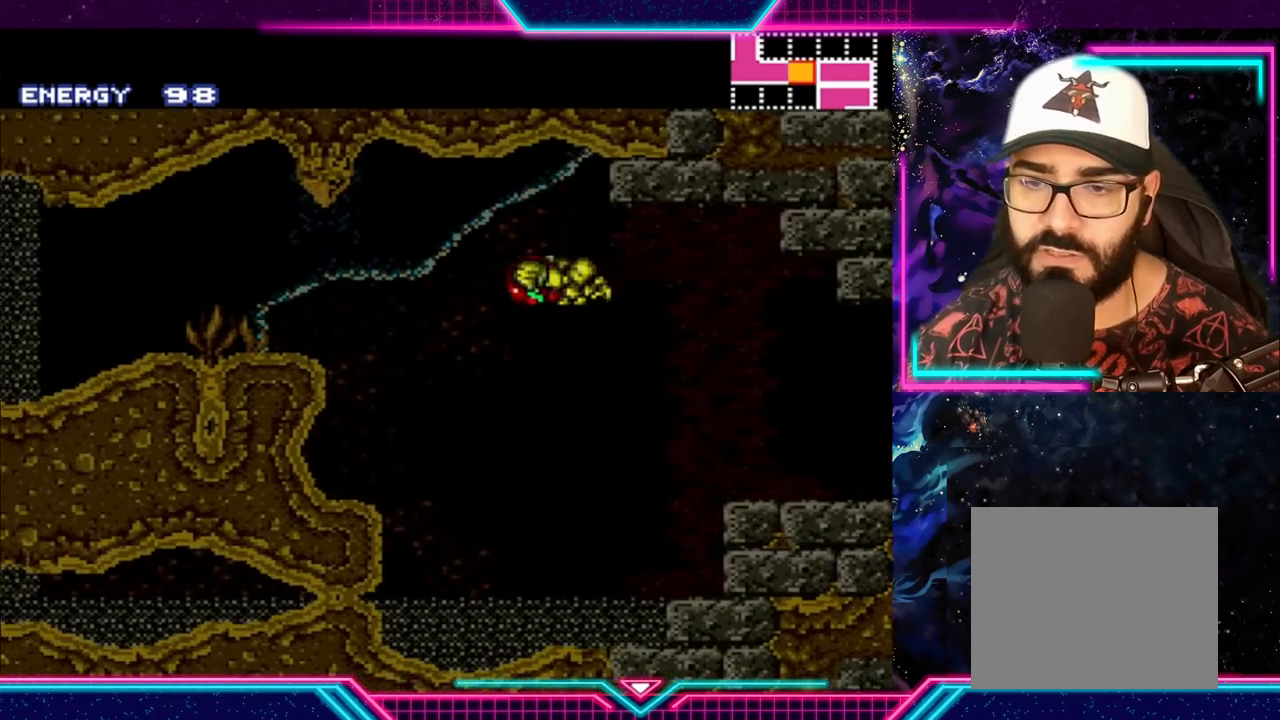
{"buttons": ["A", "Y"], "left_stick": "center", "events": [[167, "A", "up"], [433, "A", "down"], [433, "left_stick", "center"]]}
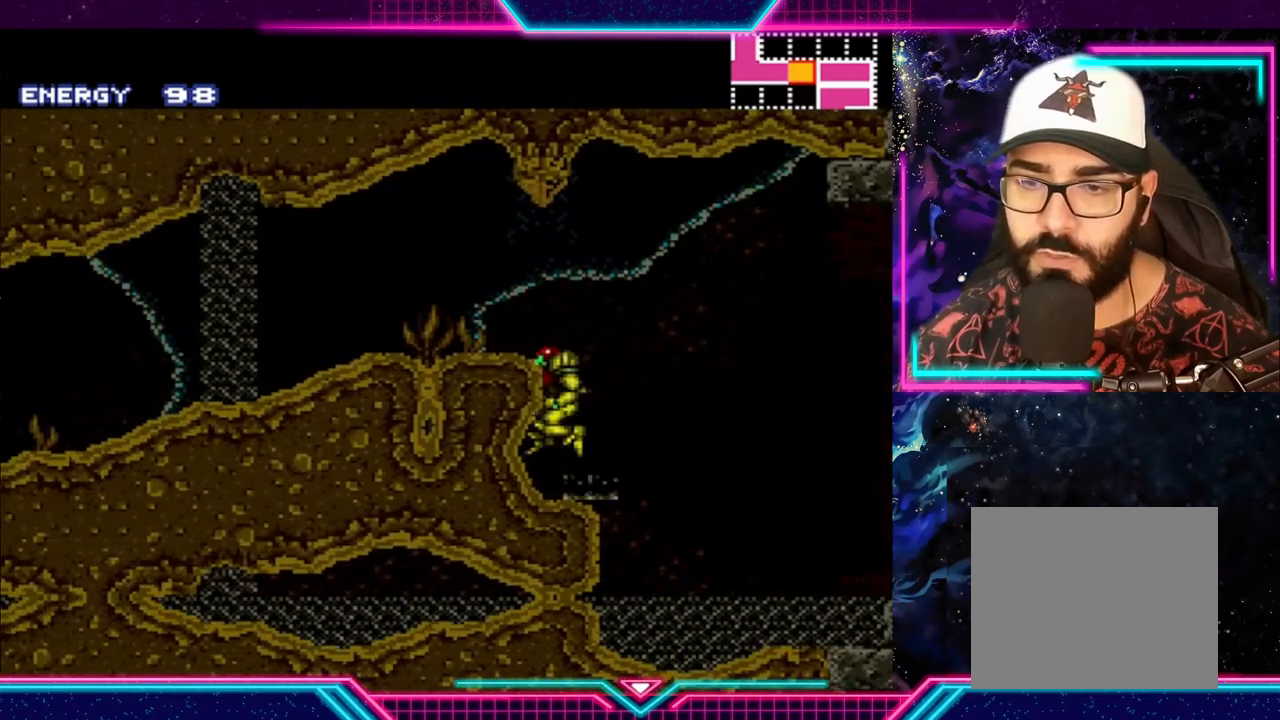
{"buttons": ["Y"], "left_stick": "left", "events": [[33, "Y", "up"], [300, "Y", "down"], [300, "left_stick", "left"], [333, "A", "up"]]}
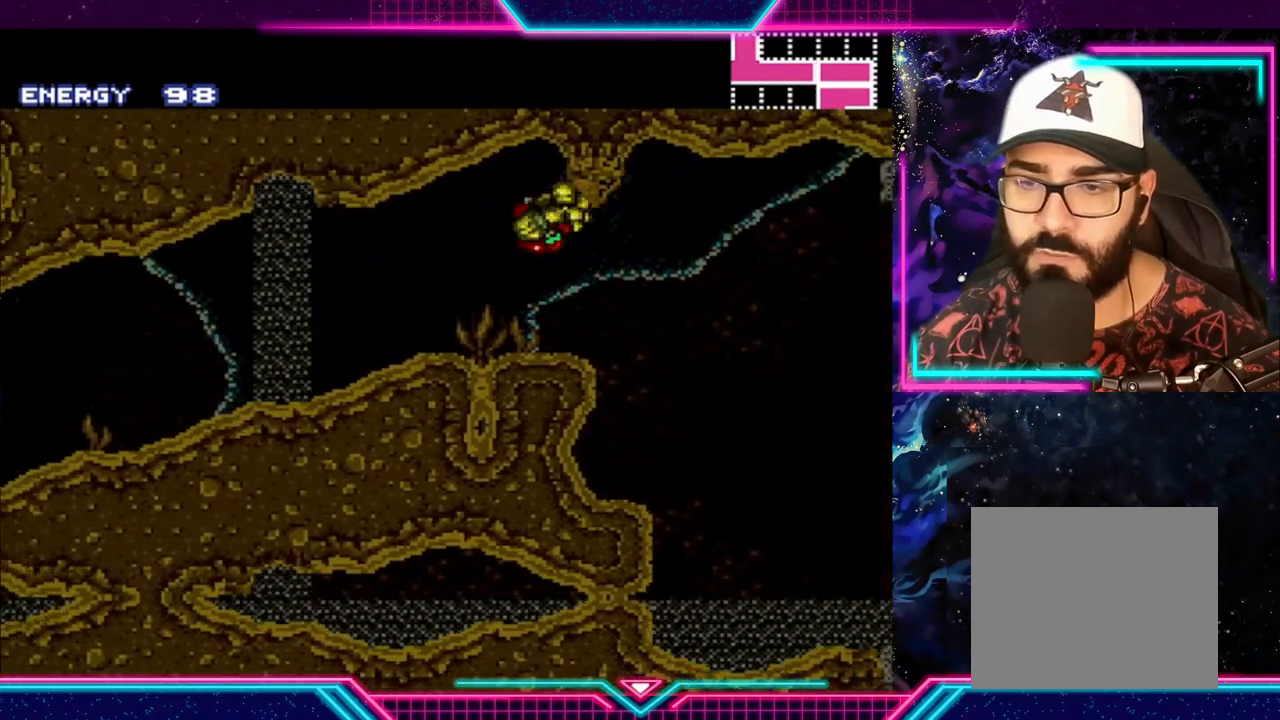
{"buttons": ["Y"], "left_stick": "left", "events": []}
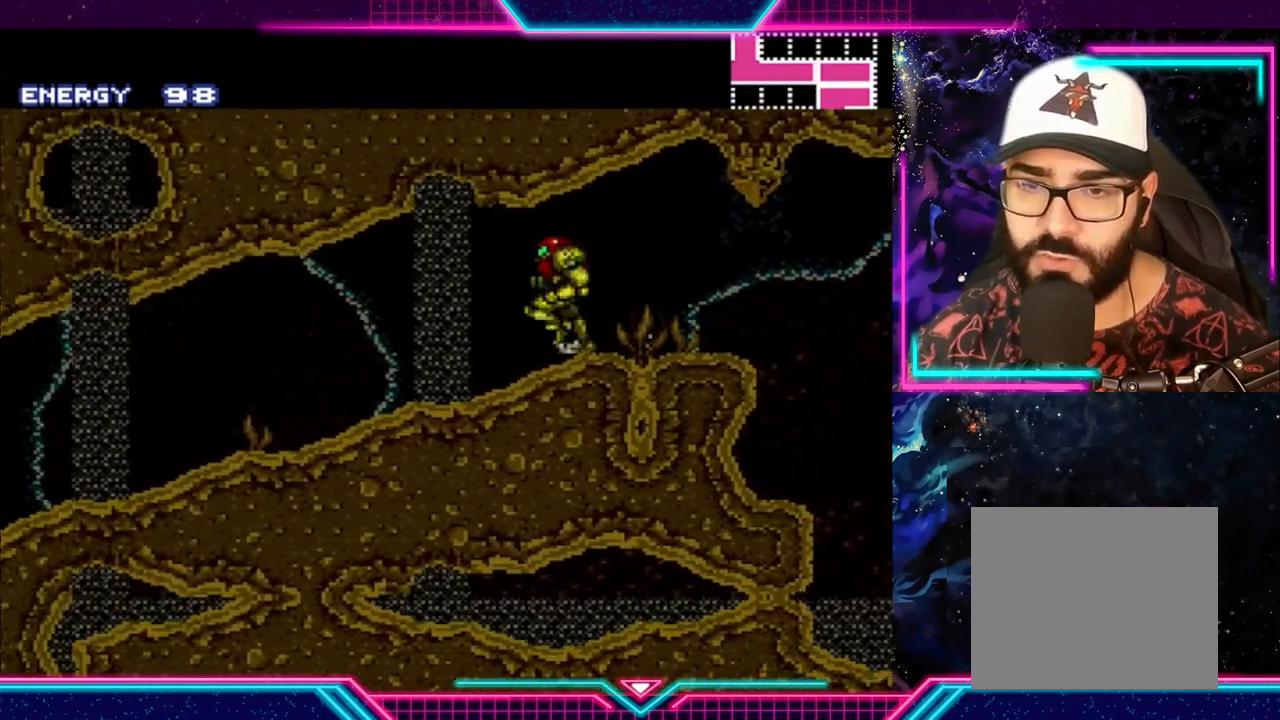
{"buttons": ["Y"], "left_stick": "left", "events": []}
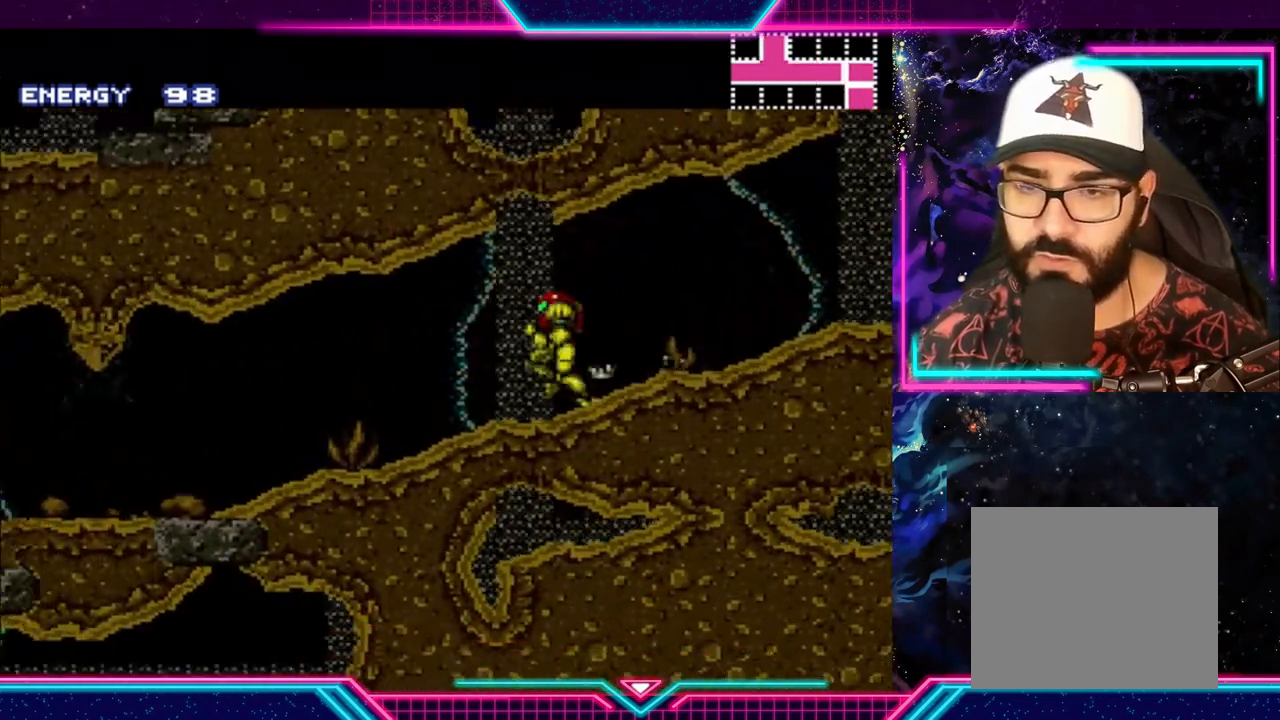
{"buttons": ["Y"], "left_stick": "left", "events": []}
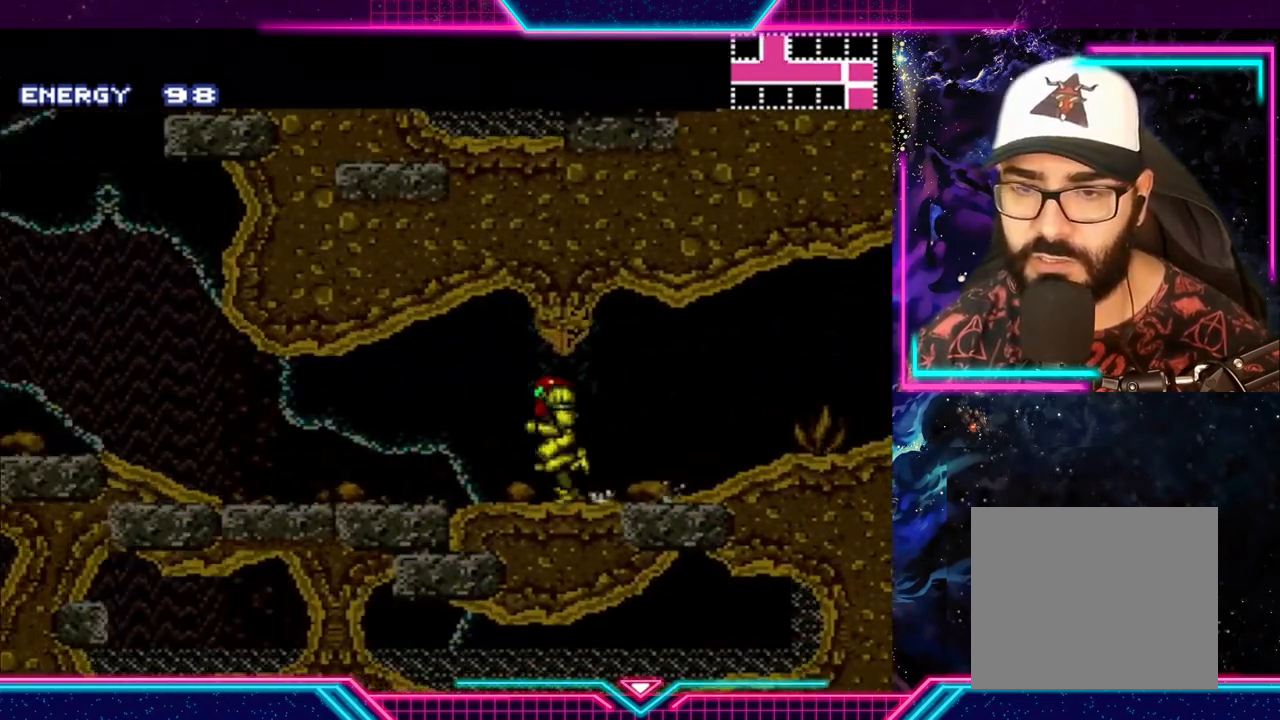
{"buttons": ["Y"], "left_stick": "left", "events": []}
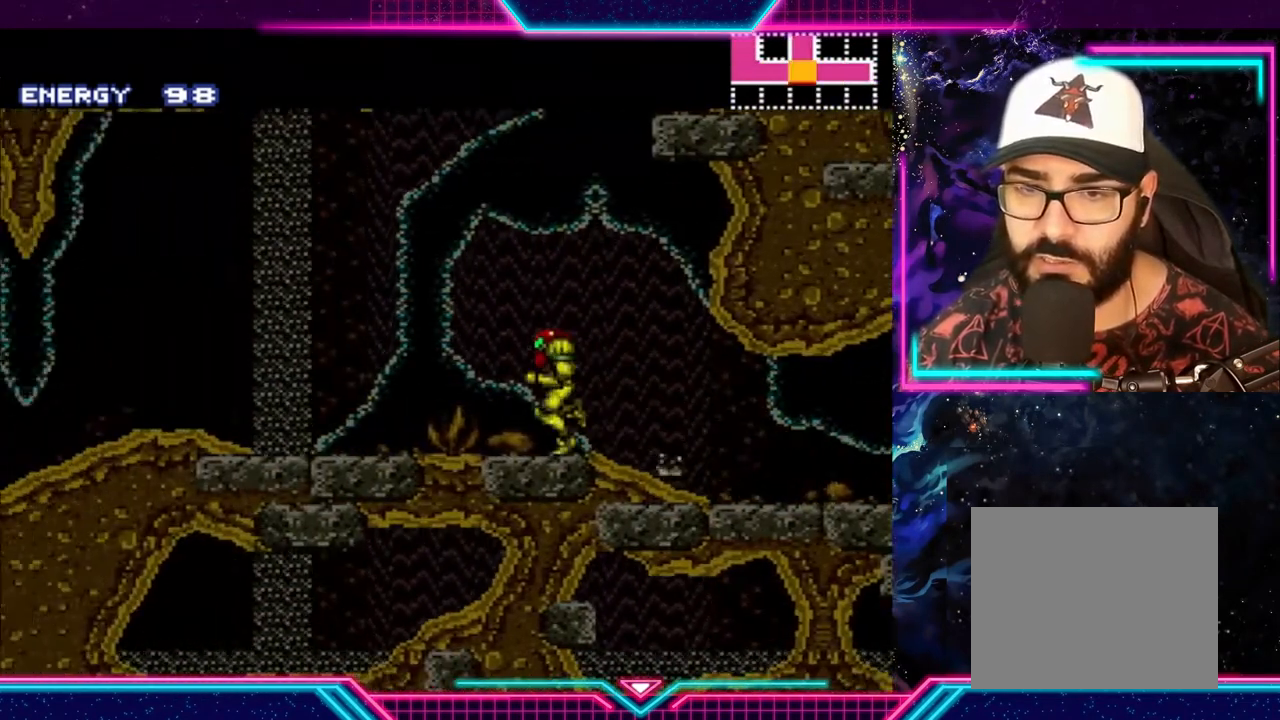
{"buttons": ["Y"], "left_stick": "left", "events": []}
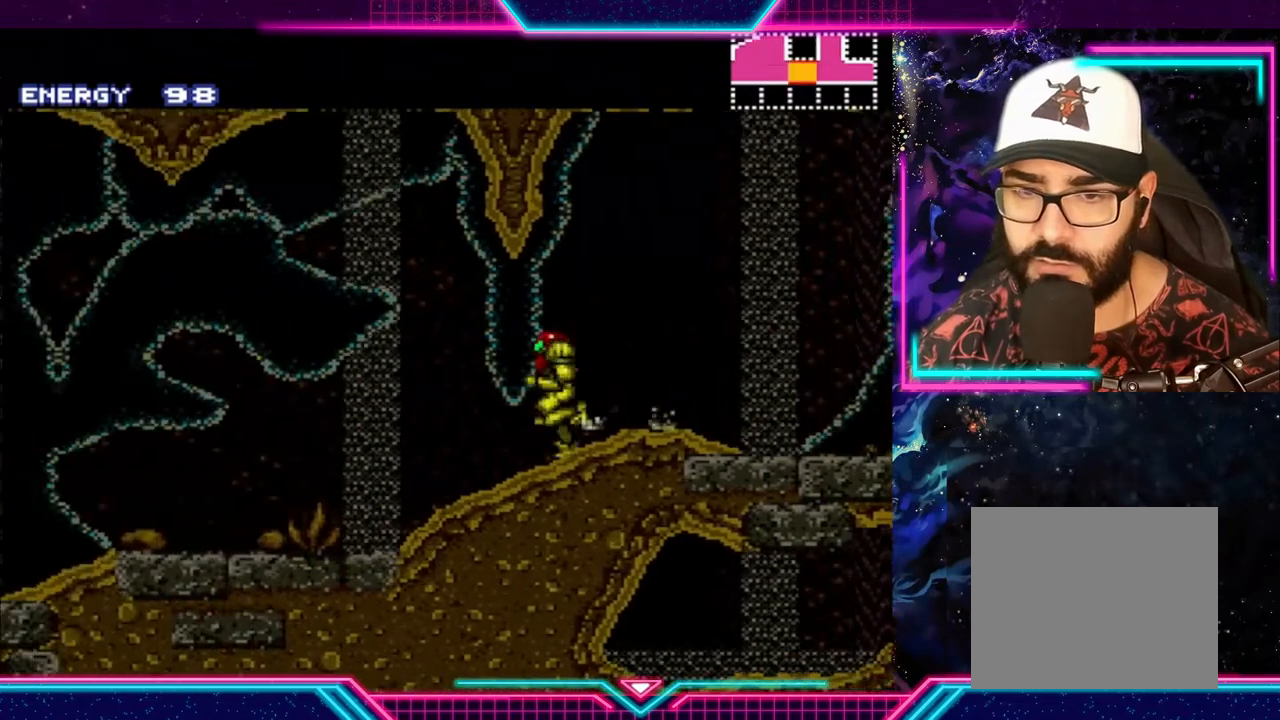
{"buttons": ["Y"], "left_stick": "left", "events": []}
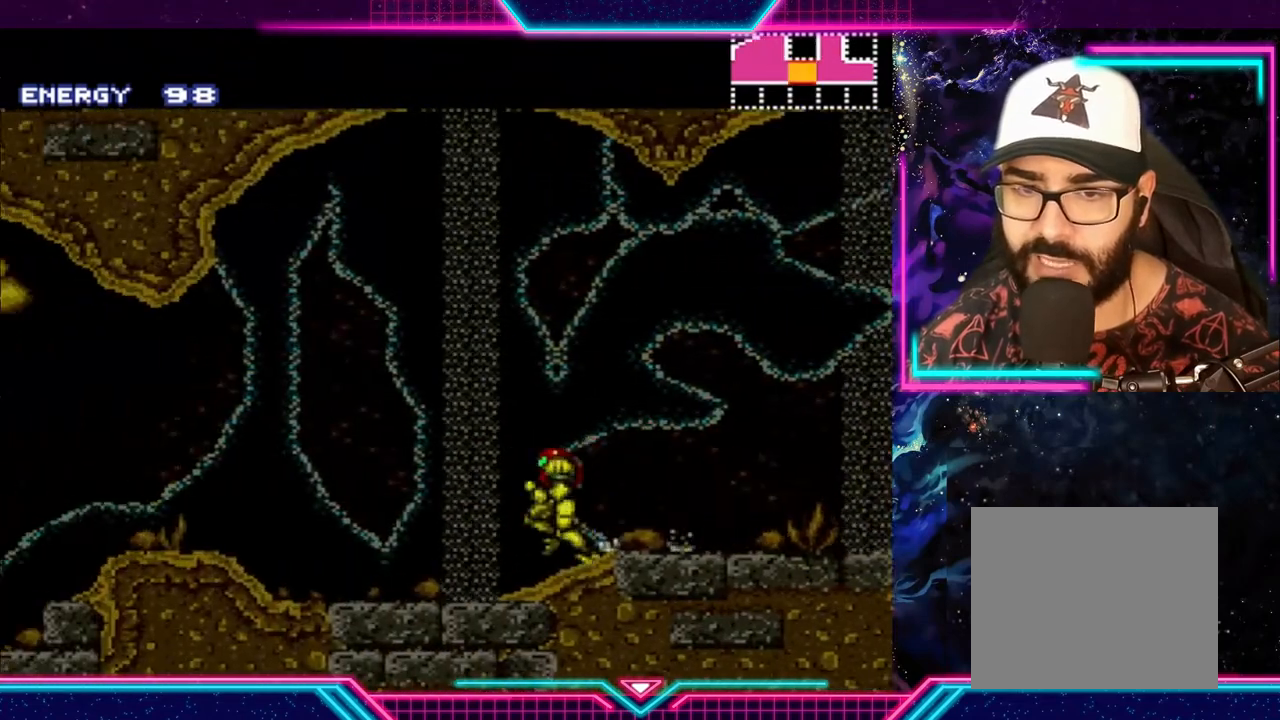
{"buttons": ["Y"], "left_stick": "left", "events": []}
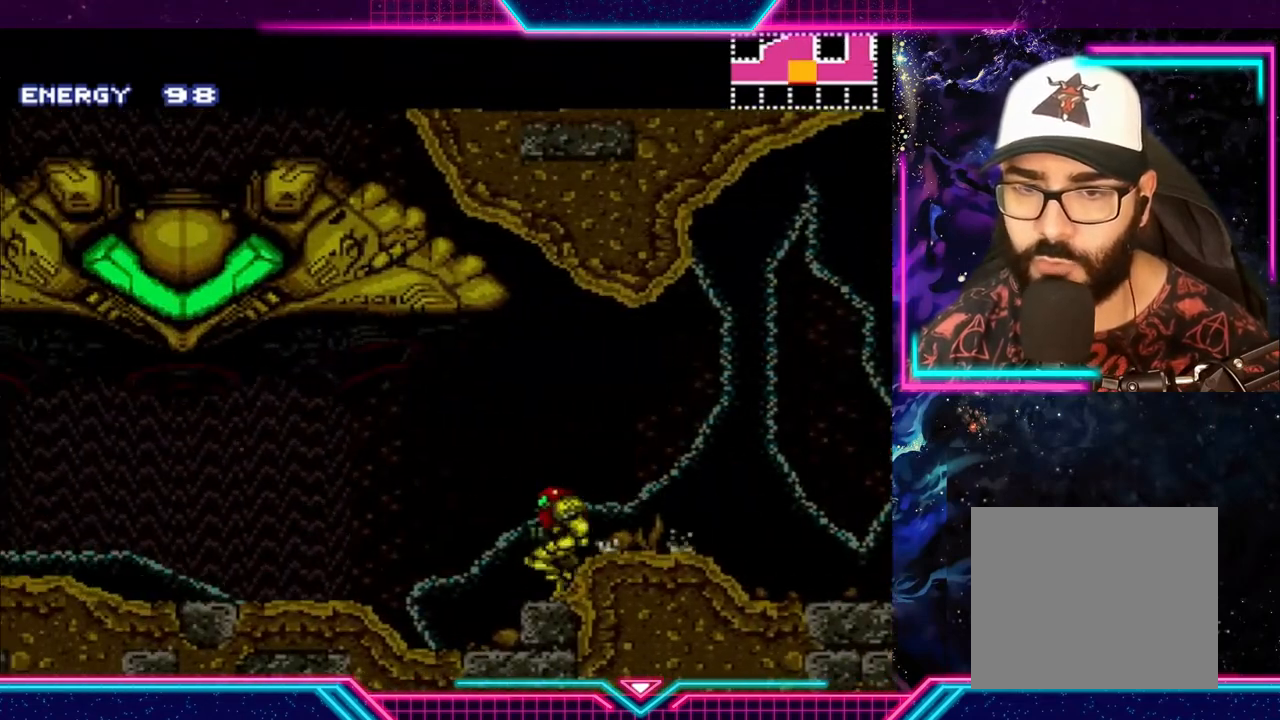
{"buttons": ["Y"], "left_stick": "left", "events": []}
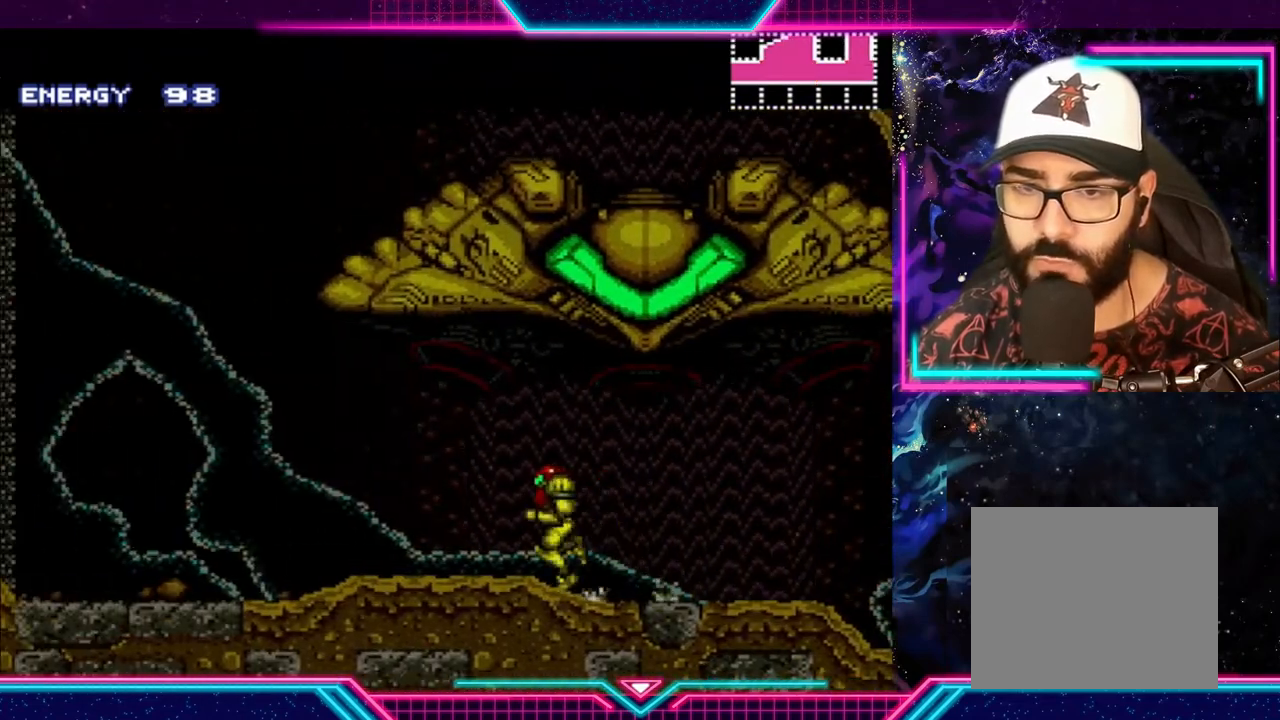
{"buttons": ["Y"], "left_stick": "left", "events": []}
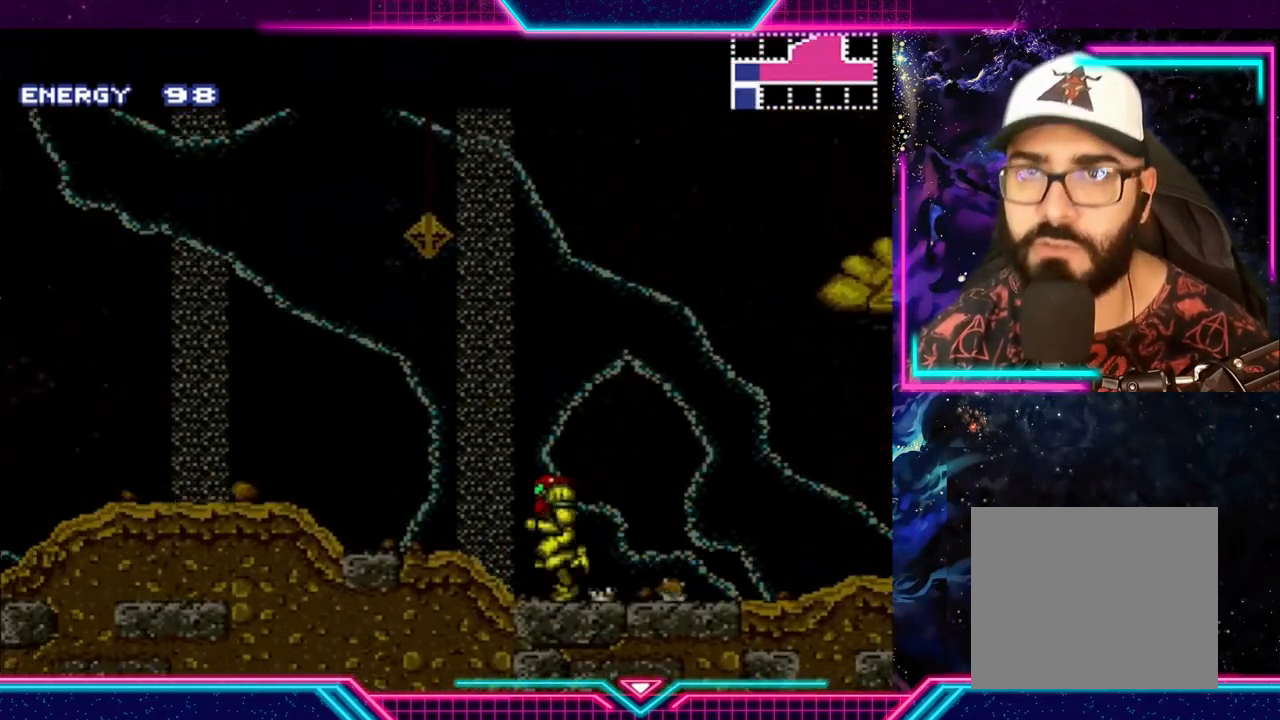
{"buttons": ["Y"], "left_stick": "left", "events": []}
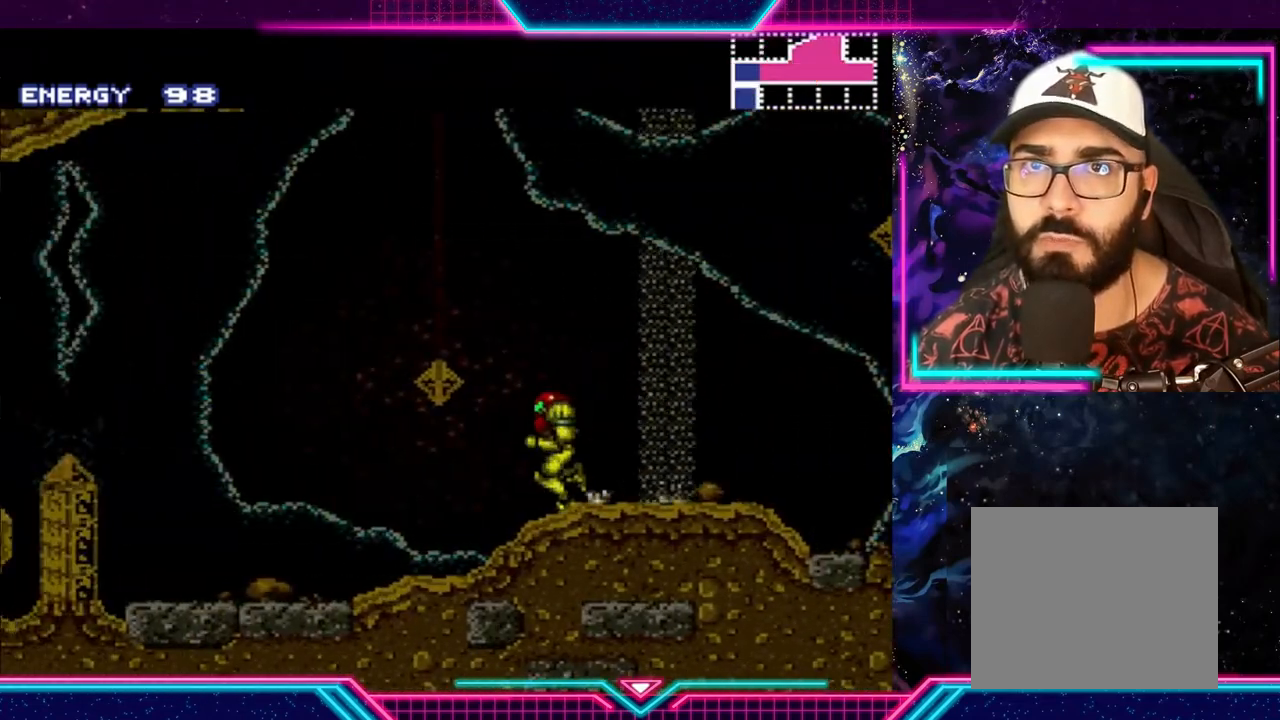
{"buttons": ["Y"], "left_stick": "left", "events": [[367, "A", "down"], [400, "Y", "up"], [500, "A", "up"], [500, "Y", "down"]]}
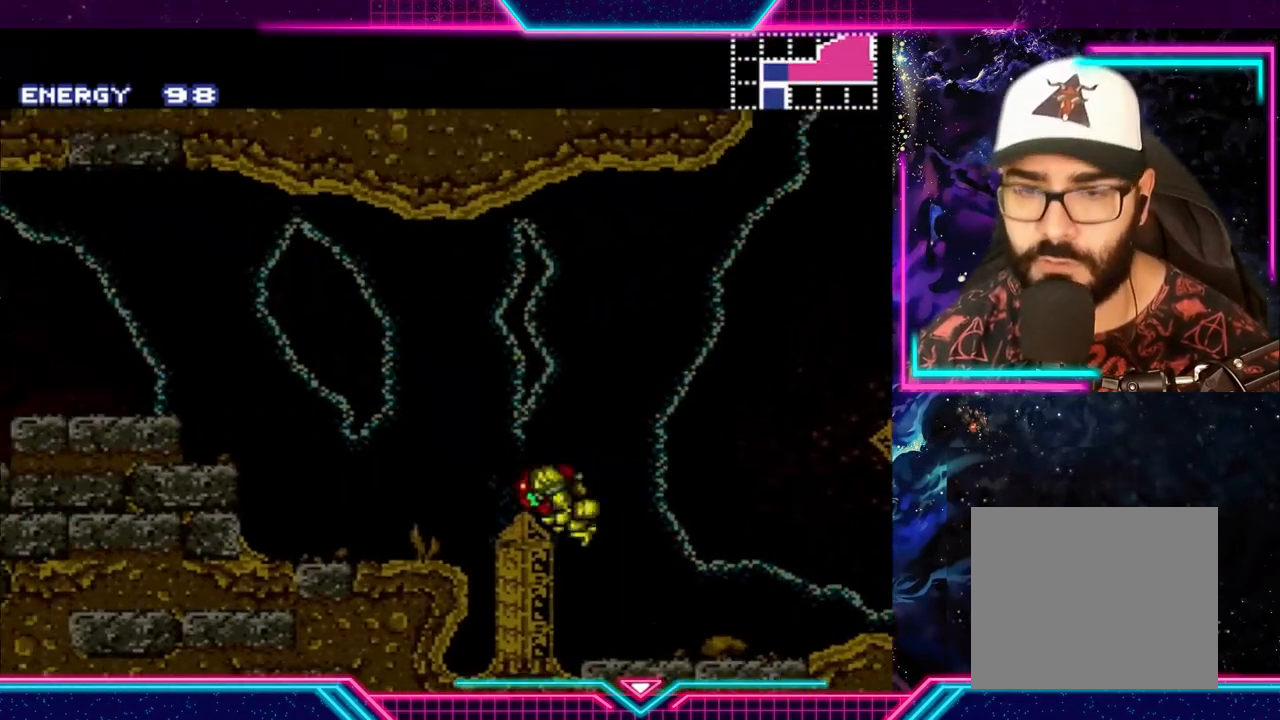
{"buttons": ["Y"], "left_stick": "left", "events": [[333, "A", "down"], [500, "A", "up"]]}
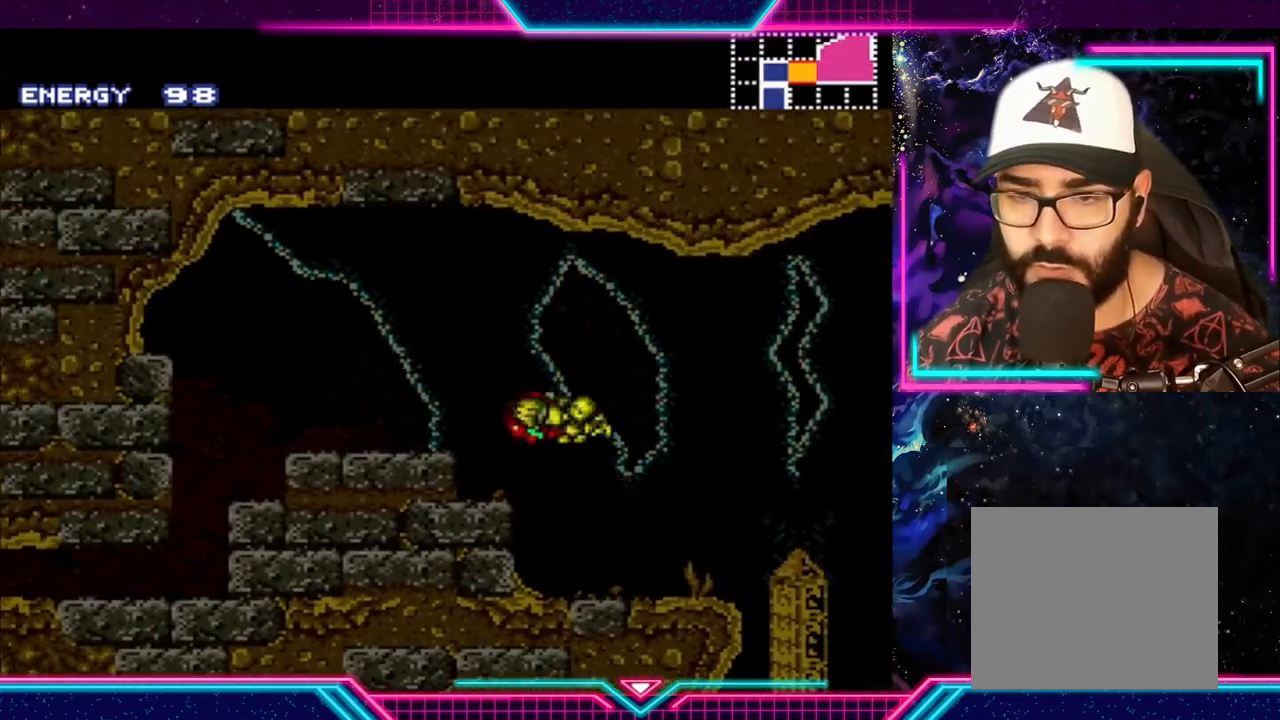
{"buttons": ["A"], "left_stick": "left", "events": [[500, "A", "down"], [500, "Y", "up"]]}
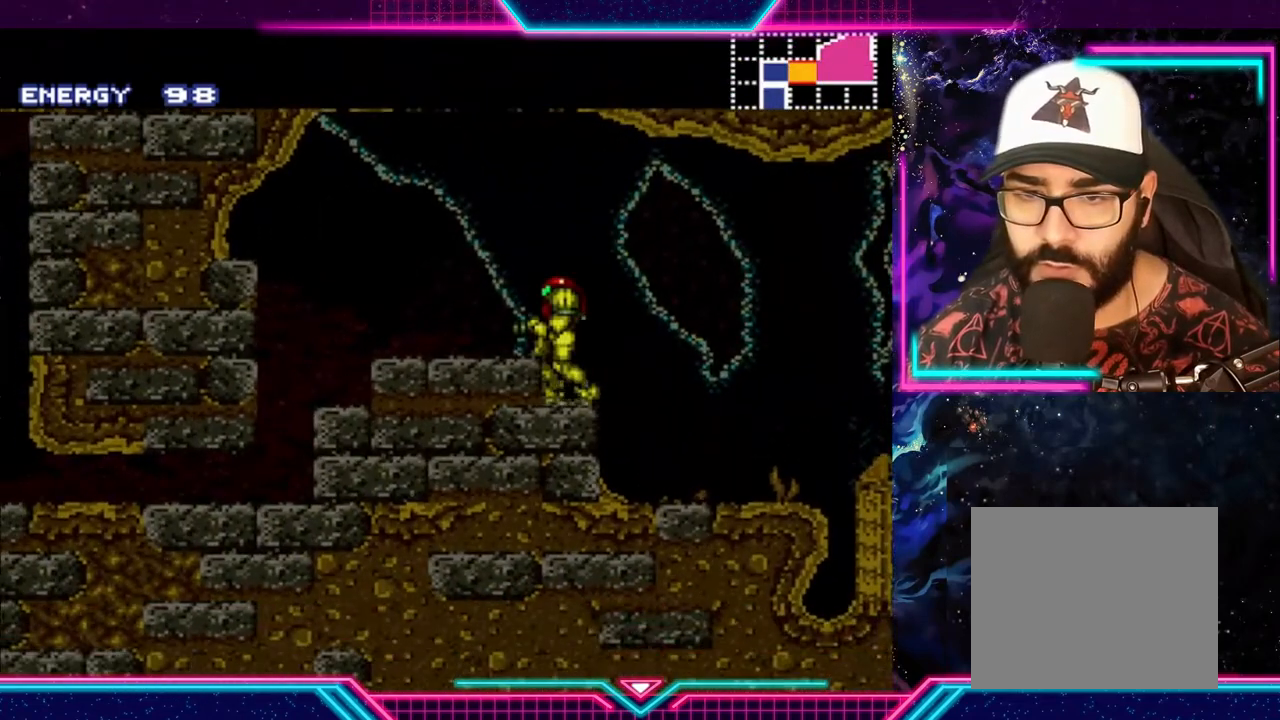
{"buttons": ["Y"], "left_stick": "left", "events": [[167, "Y", "down"], [200, "A", "up"]]}